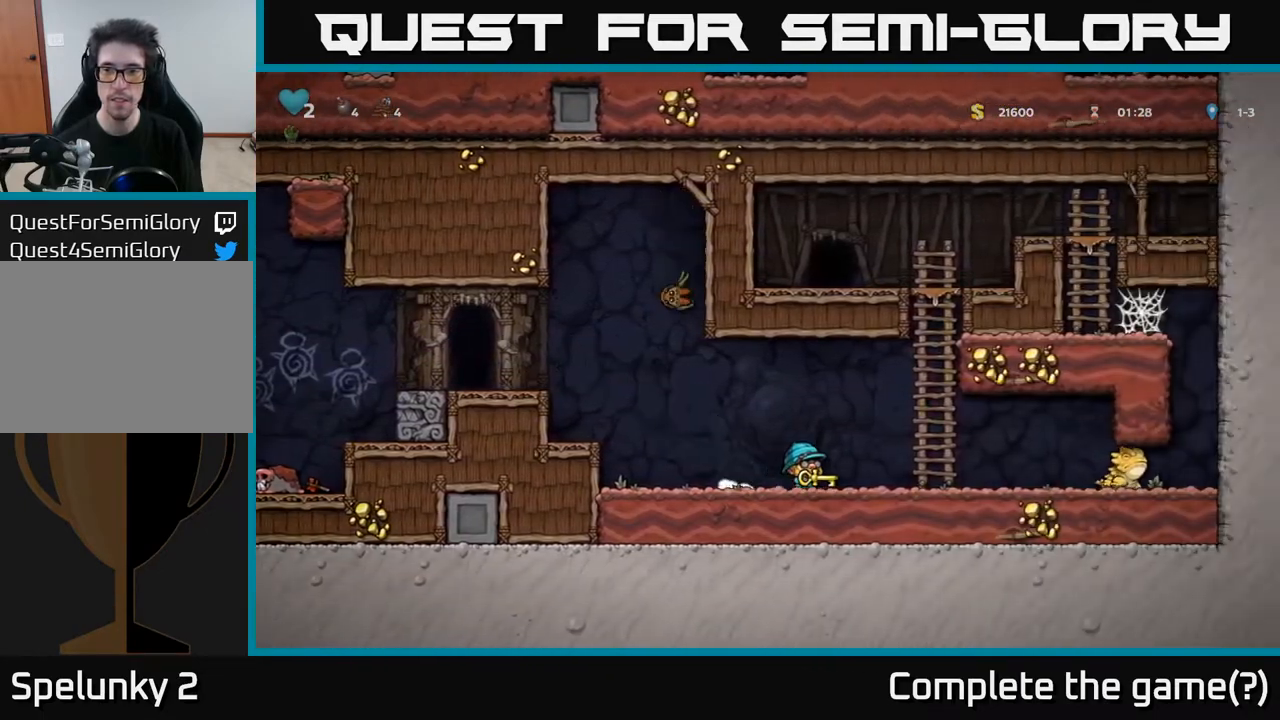
Gameplay with a controller (Xbox layout); each line is a JSON object with the inputs held at the frame after it. "events" lists button and stick changes between this image and that frame as [ms after this image, input, new state], when the widget could be followed in between.
{"buttons": ["A", "DPAD_LEFT"], "left_stick": "center", "right_stick": "center", "events": [[150, "DPAD_RIGHT", "down"], [250, "DPAD_RIGHT", "up"], [350, "DPAD_LEFT", "down"], [433, "A", "down"]]}
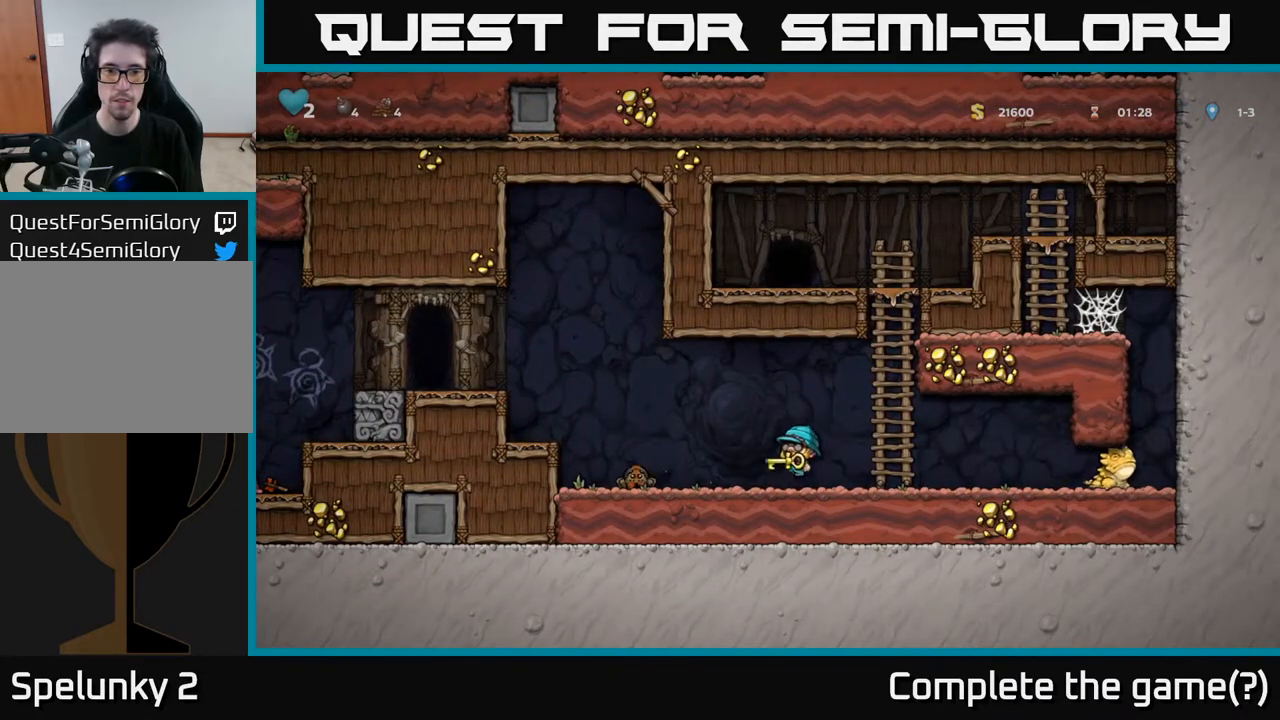
{"buttons": ["A", "DPAD_RIGHT"], "left_stick": "center", "right_stick": "center", "events": [[67, "A", "up"], [283, "DPAD_LEFT", "up"], [417, "A", "down"], [467, "DPAD_RIGHT", "down"]]}
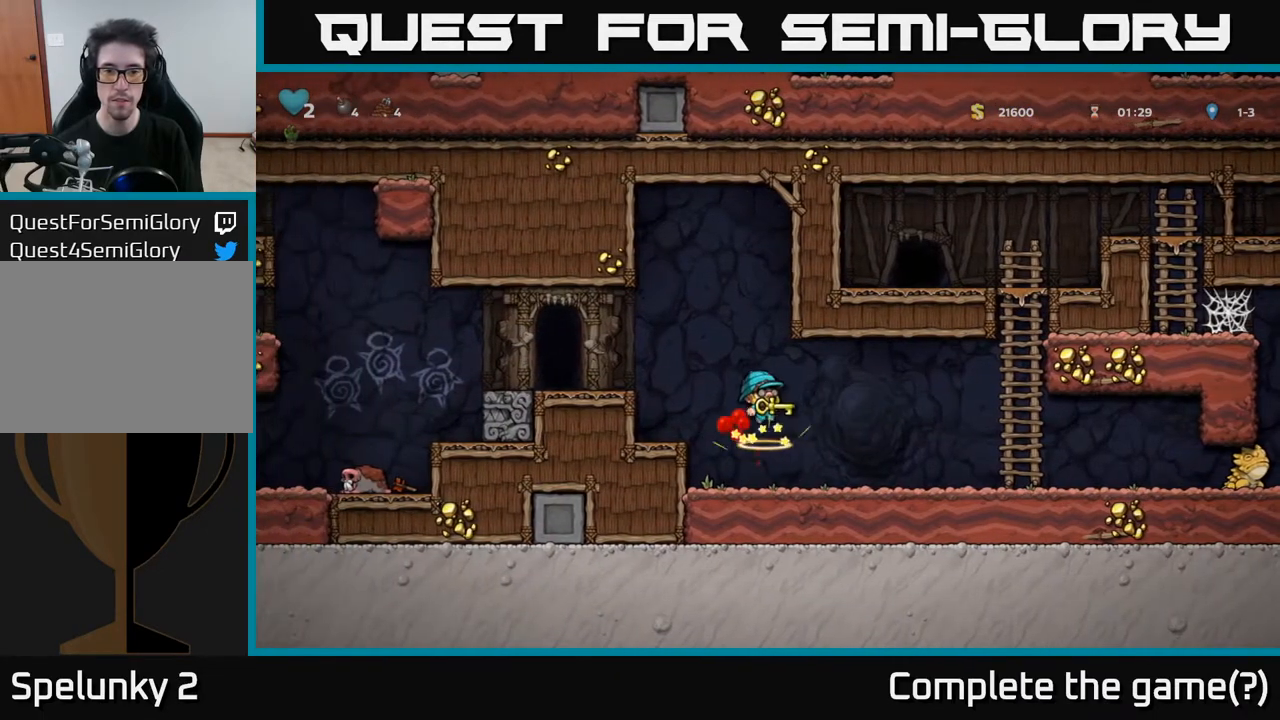
{"buttons": [], "left_stick": "center", "right_stick": "center", "events": [[133, "A", "up"], [350, "DPAD_RIGHT", "up"]]}
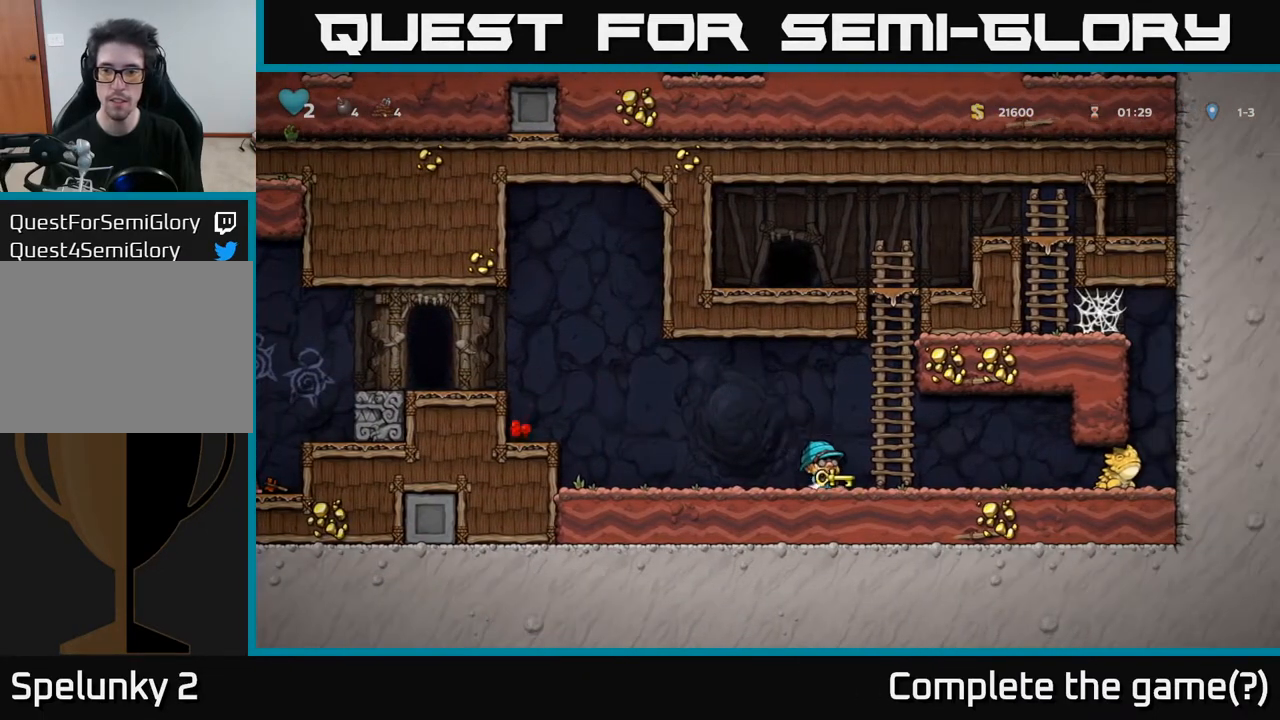
{"buttons": ["A", "DPAD_UP"], "left_stick": "center", "right_stick": "center", "events": [[17, "A", "down"], [33, "DPAD_RIGHT", "down"], [217, "DPAD_UP", "down"], [233, "A", "up"], [233, "DPAD_RIGHT", "up"], [367, "A", "down"]]}
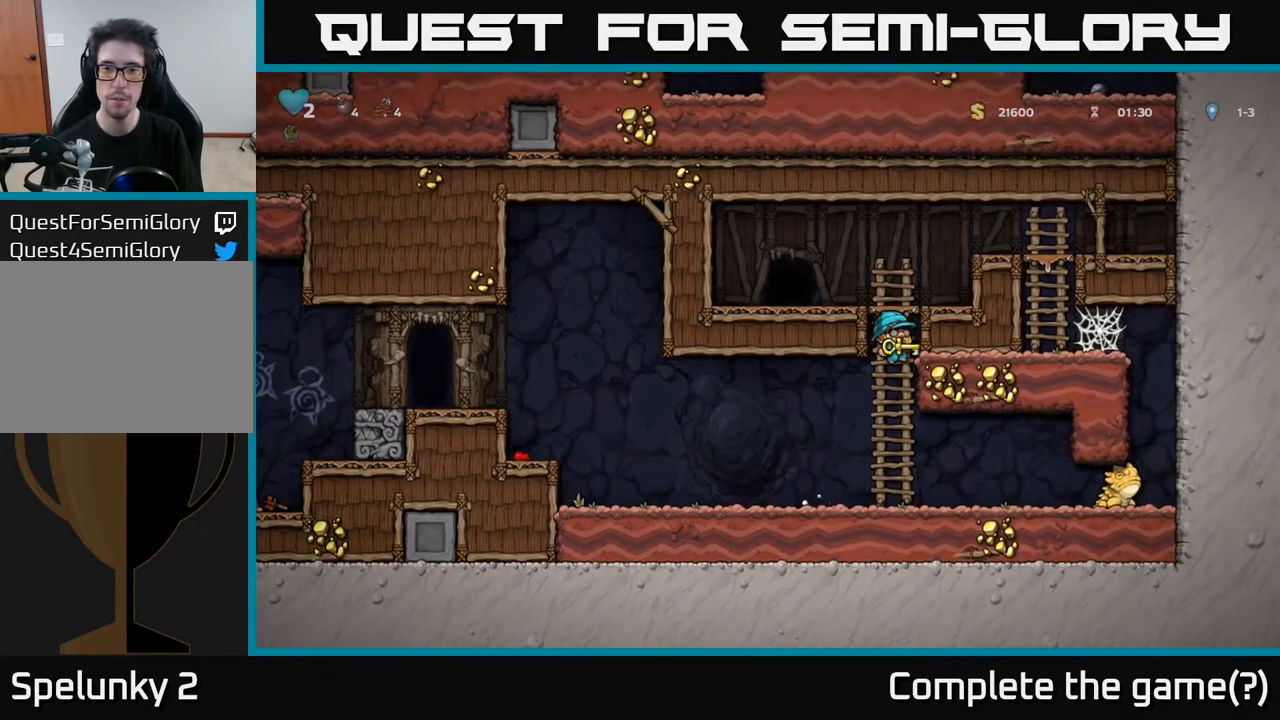
{"buttons": ["DPAD_UP"], "left_stick": "center", "right_stick": "center", "events": [[83, "A", "up"], [200, "A", "down"], [383, "A", "up"]]}
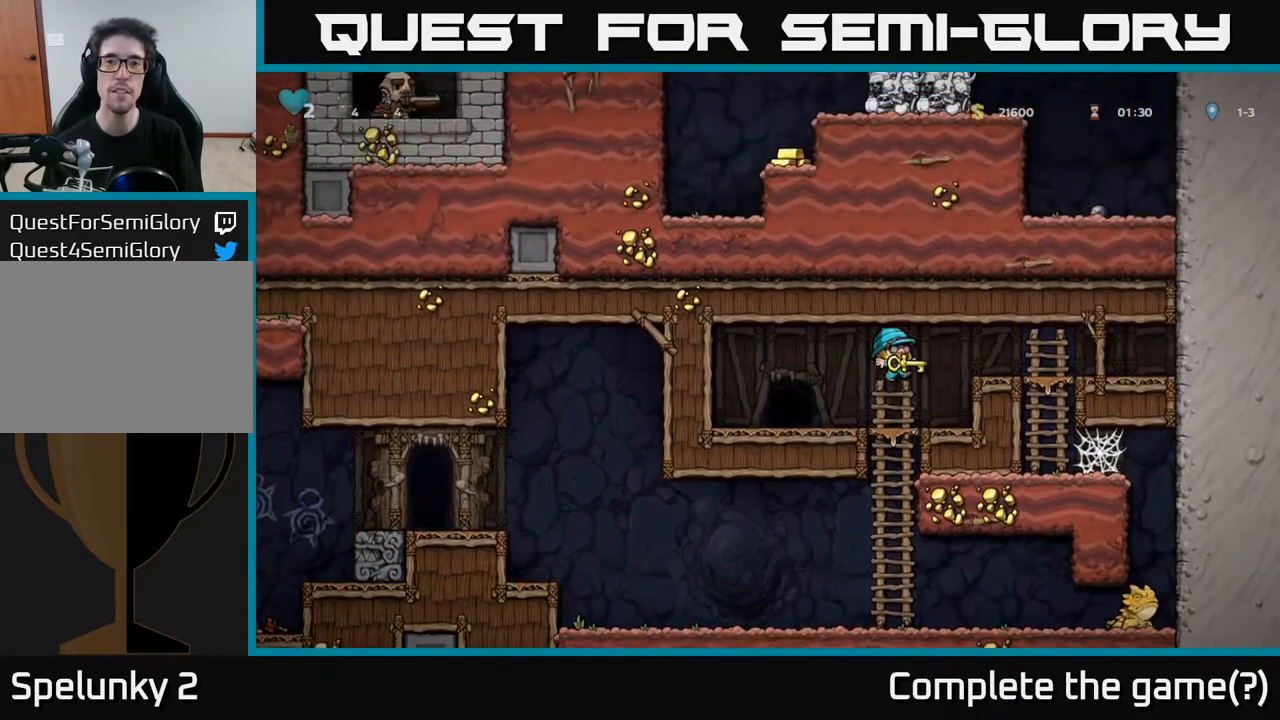
{"buttons": ["A", "DPAD_RIGHT"], "left_stick": "center", "right_stick": "center", "events": [[367, "A", "down"], [400, "DPAD_UP", "up"], [417, "DPAD_RIGHT", "down"]]}
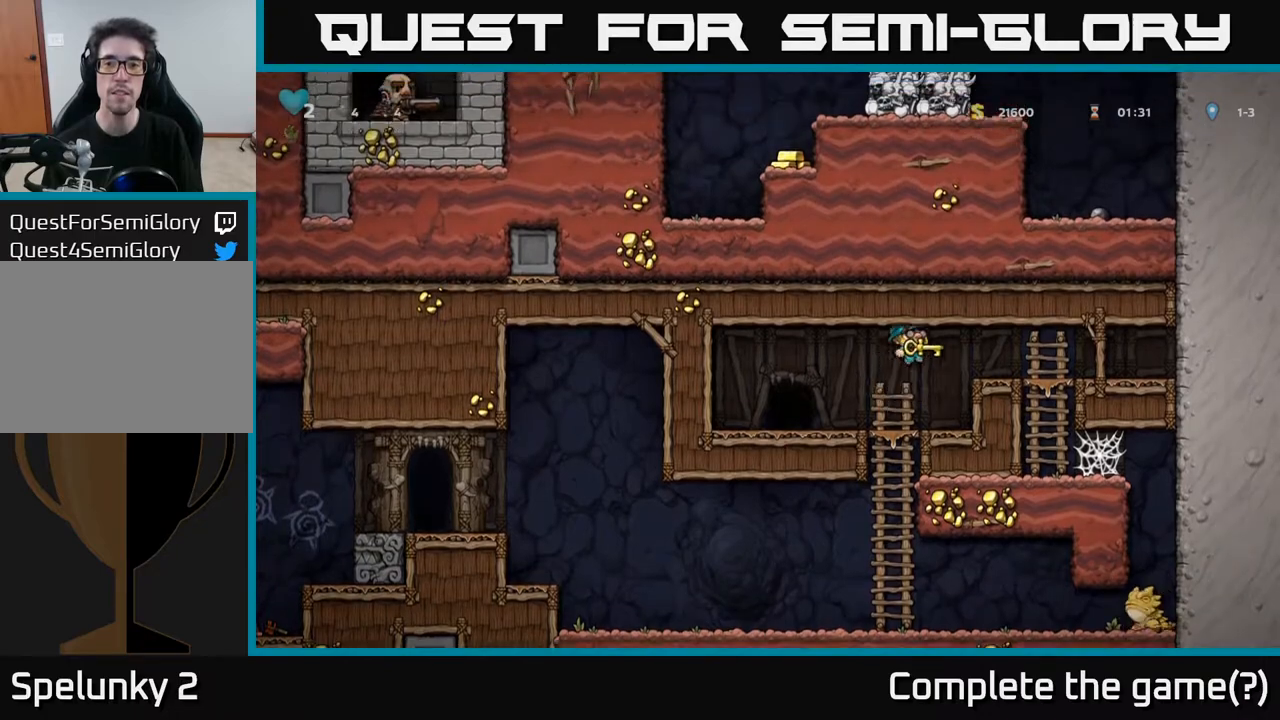
{"buttons": ["DPAD_UP"], "left_stick": "center", "right_stick": "center", "events": [[50, "A", "up"], [150, "DPAD_RIGHT", "up"], [283, "DPAD_UP", "down"]]}
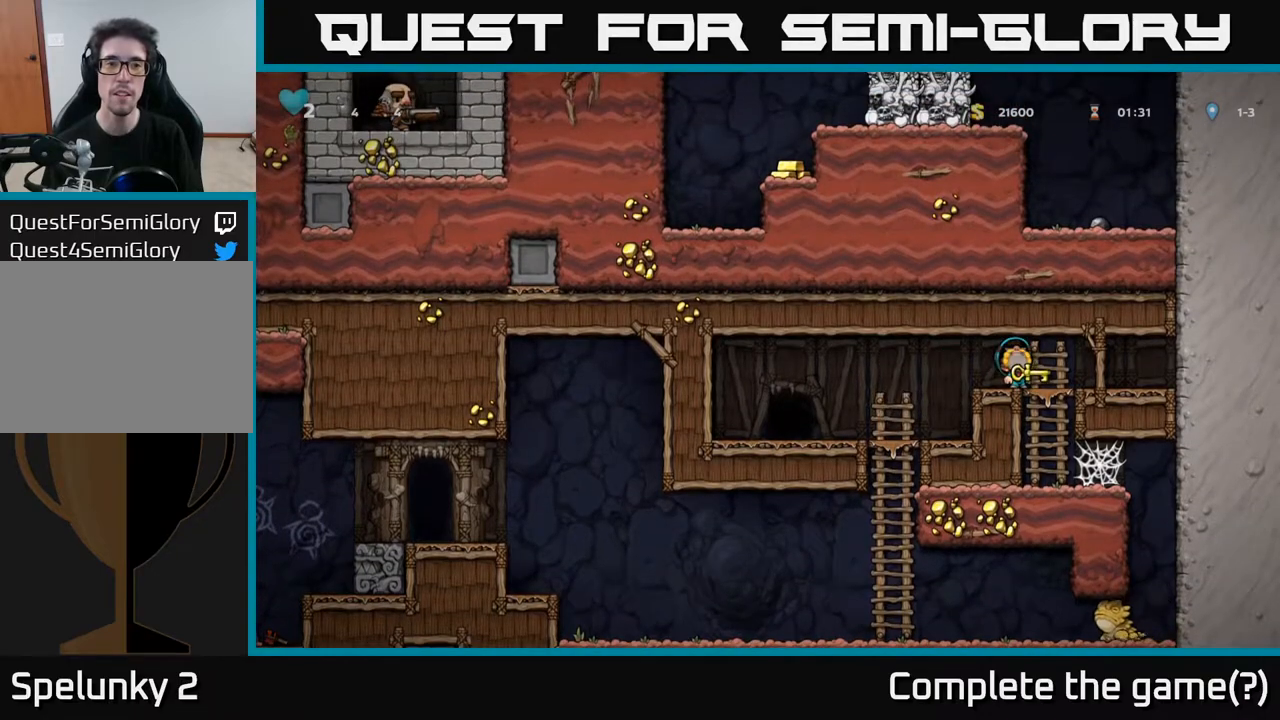
{"buttons": ["DPAD_UP"], "left_stick": "center", "right_stick": "center", "events": []}
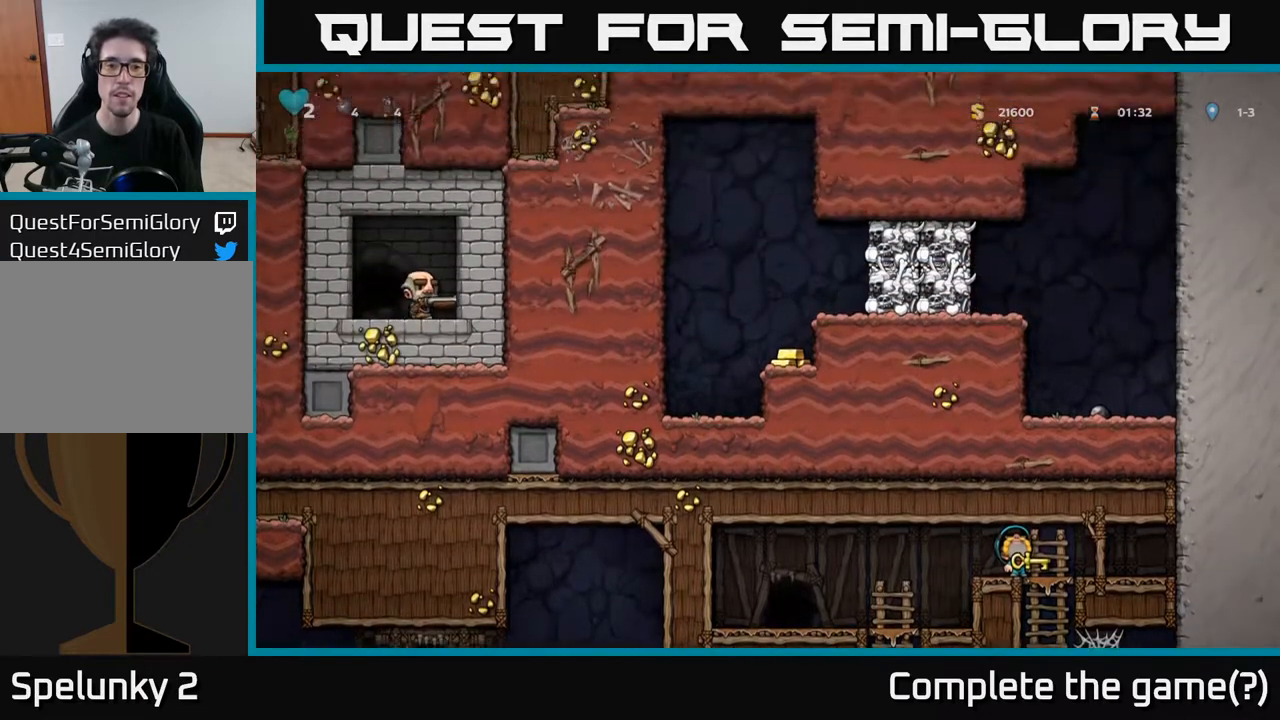
{"buttons": ["DPAD_LEFT"], "left_stick": "center", "right_stick": "center", "events": [[350, "DPAD_LEFT", "down"], [350, "DPAD_UP", "up"]]}
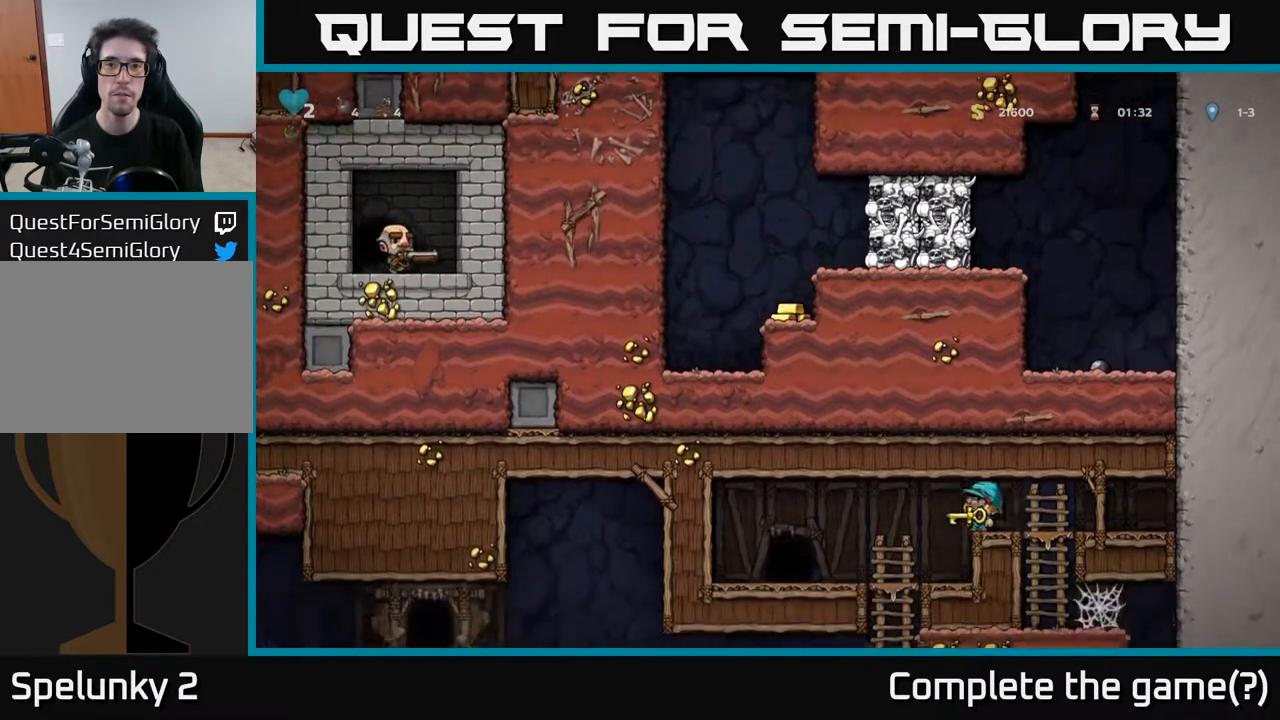
{"buttons": ["L2"], "left_stick": "center", "right_stick": "center", "events": [[383, "DPAD_LEFT", "up"], [467, "L2", "down"]]}
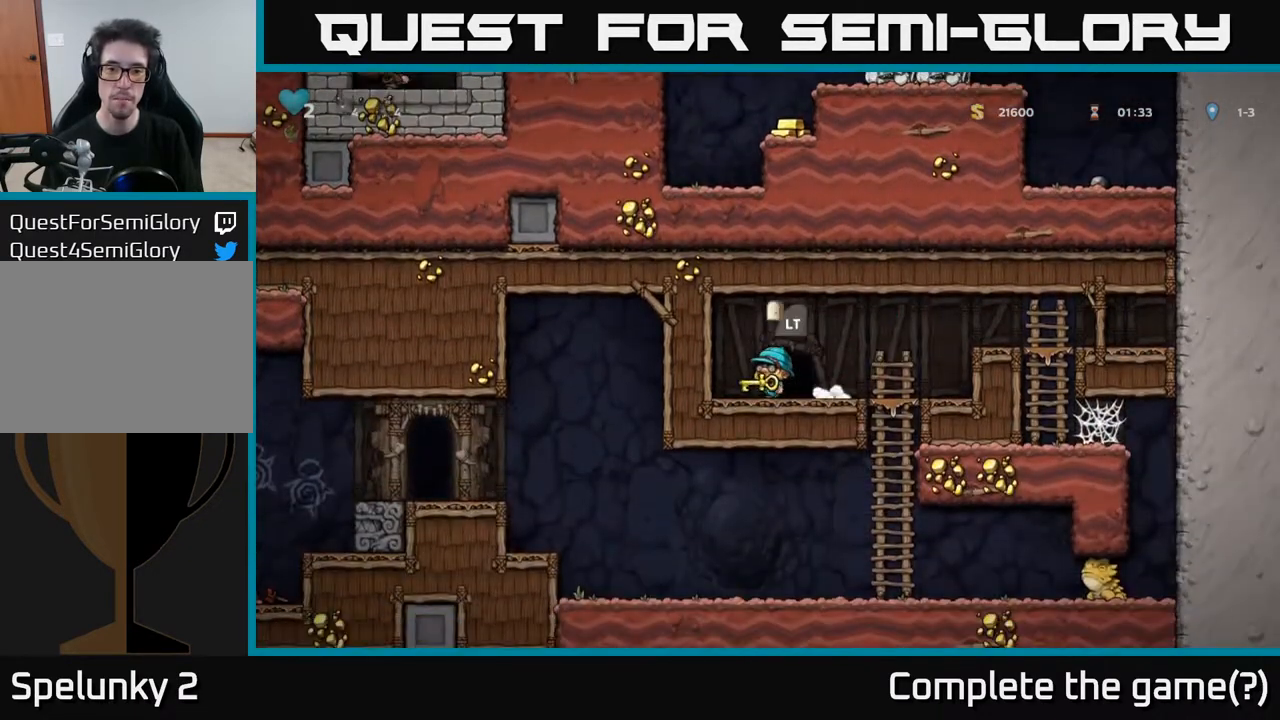
{"buttons": [], "left_stick": "center", "right_stick": "center", "events": [[67, "L2", "up"], [183, "L2", "down"], [267, "L2", "up"]]}
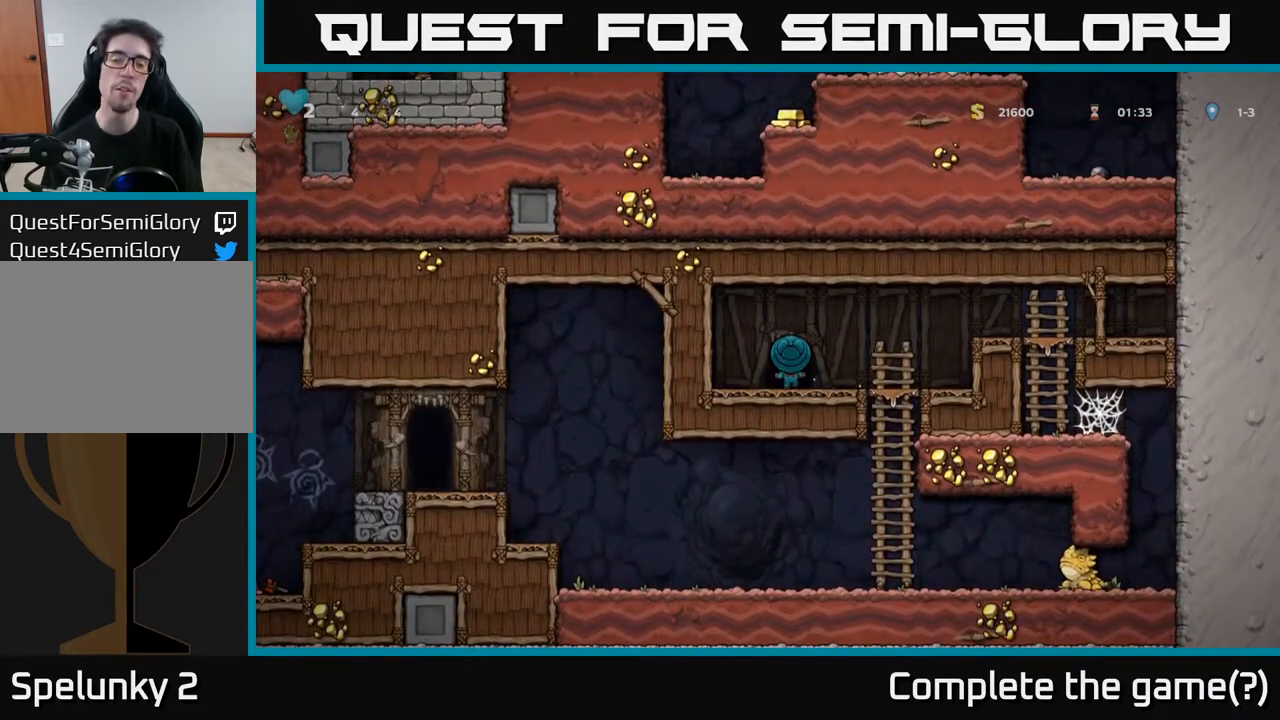
{"buttons": [], "left_stick": "center", "right_stick": "center", "events": []}
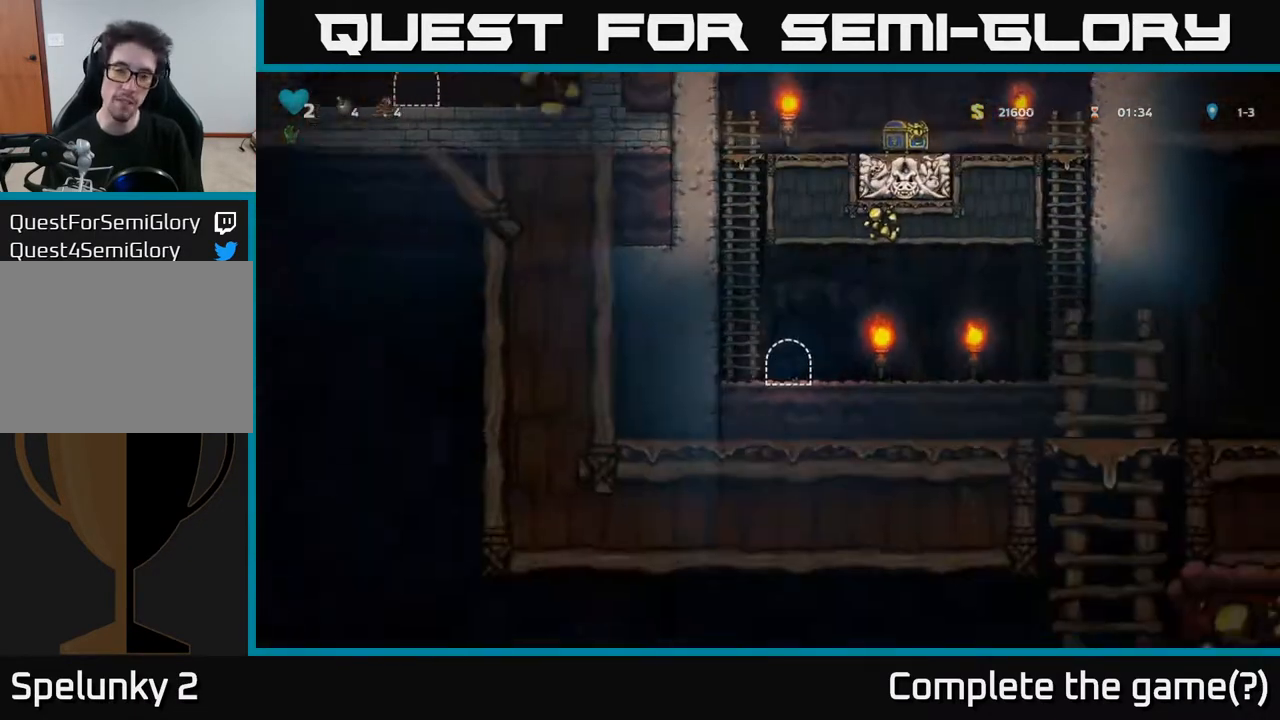
{"buttons": [], "left_stick": "center", "right_stick": "center", "events": []}
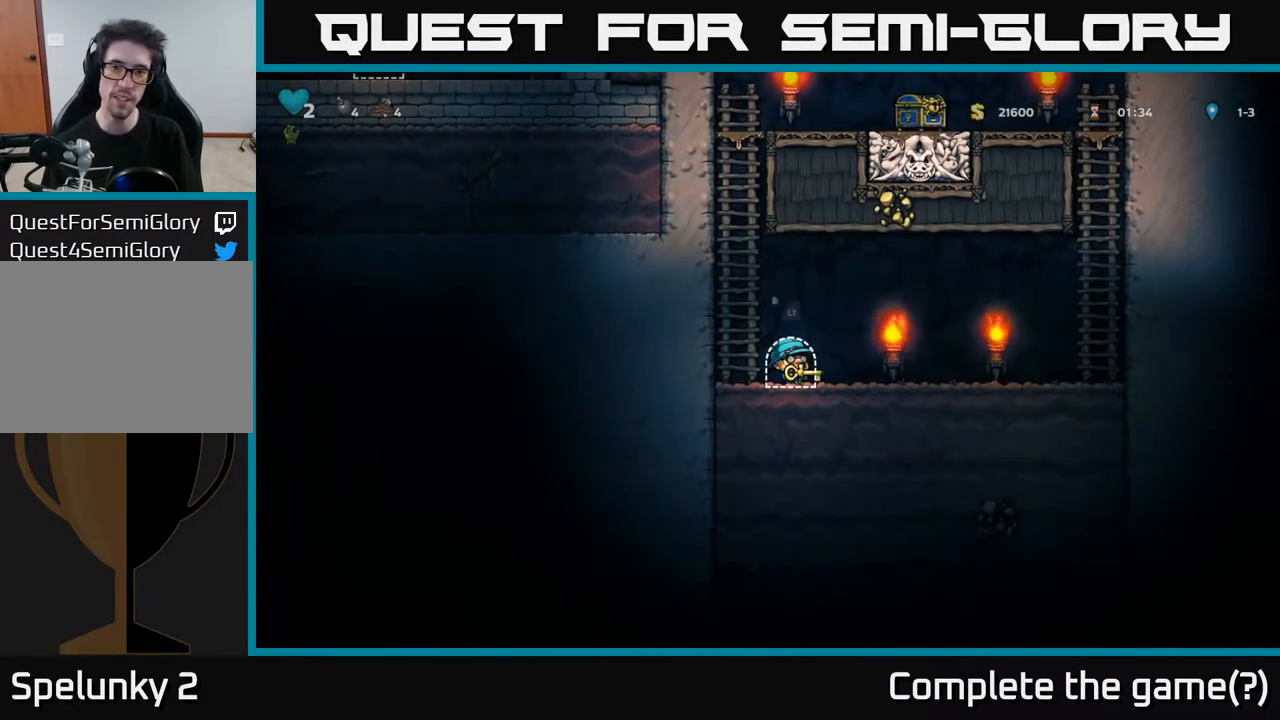
{"buttons": ["A", "DPAD_UP"], "left_stick": "center", "right_stick": "center", "events": [[67, "DPAD_LEFT", "down"], [133, "A", "down"], [200, "DPAD_UP", "down"], [233, "DPAD_LEFT", "up"], [300, "A", "up"], [417, "A", "down"]]}
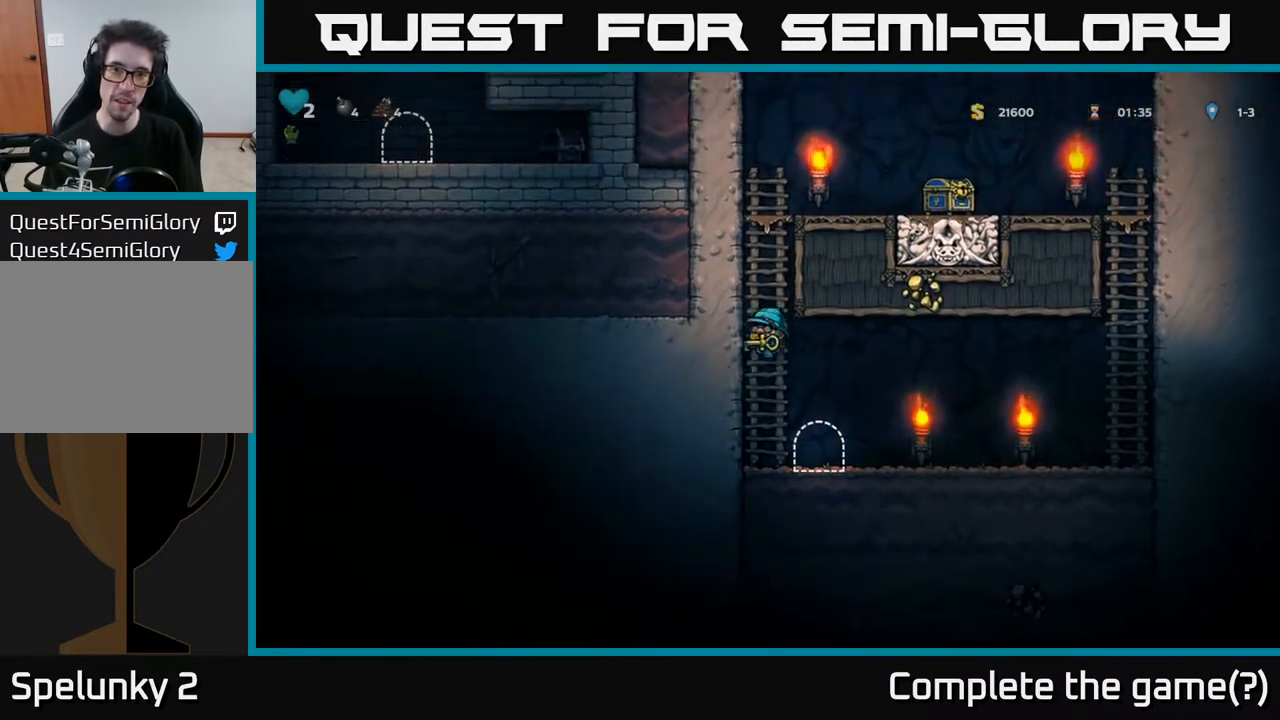
{"buttons": ["DPAD_UP"], "left_stick": "center", "right_stick": "center", "events": [[150, "A", "up"]]}
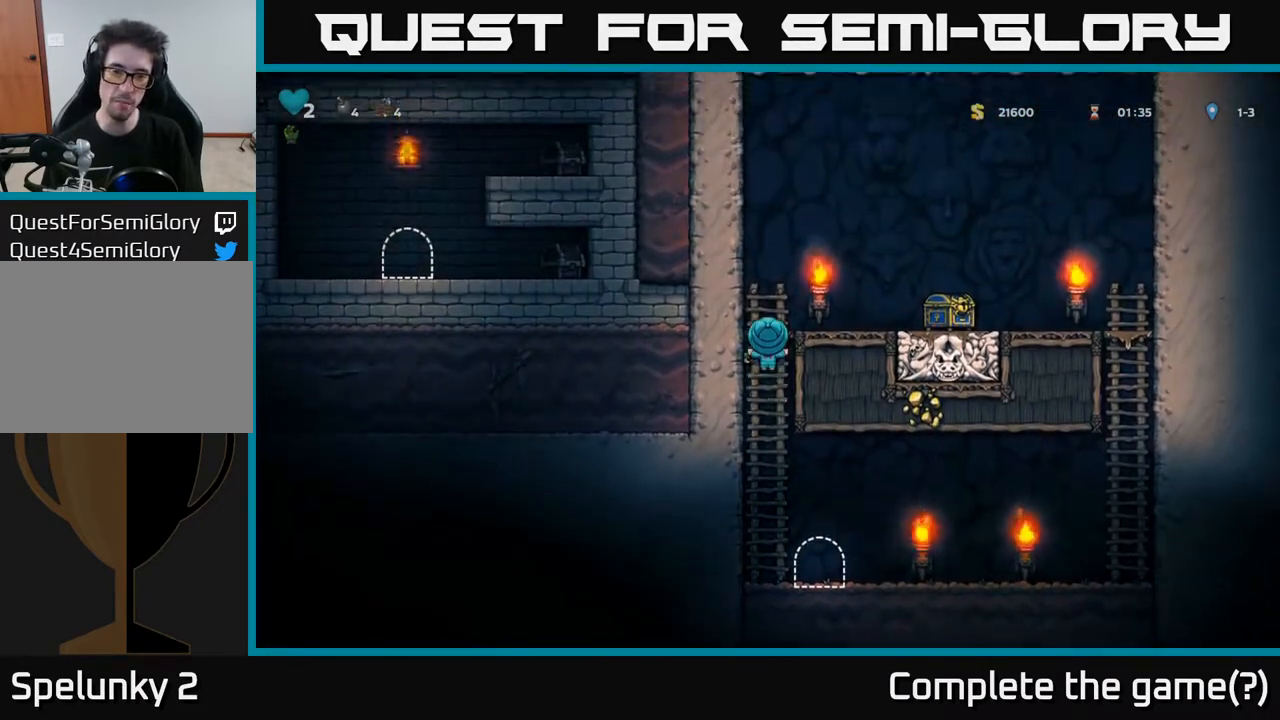
{"buttons": ["DPAD_RIGHT"], "left_stick": "center", "right_stick": "center", "events": [[50, "A", "down"], [117, "DPAD_RIGHT", "down"], [117, "DPAD_UP", "up"], [217, "A", "up"]]}
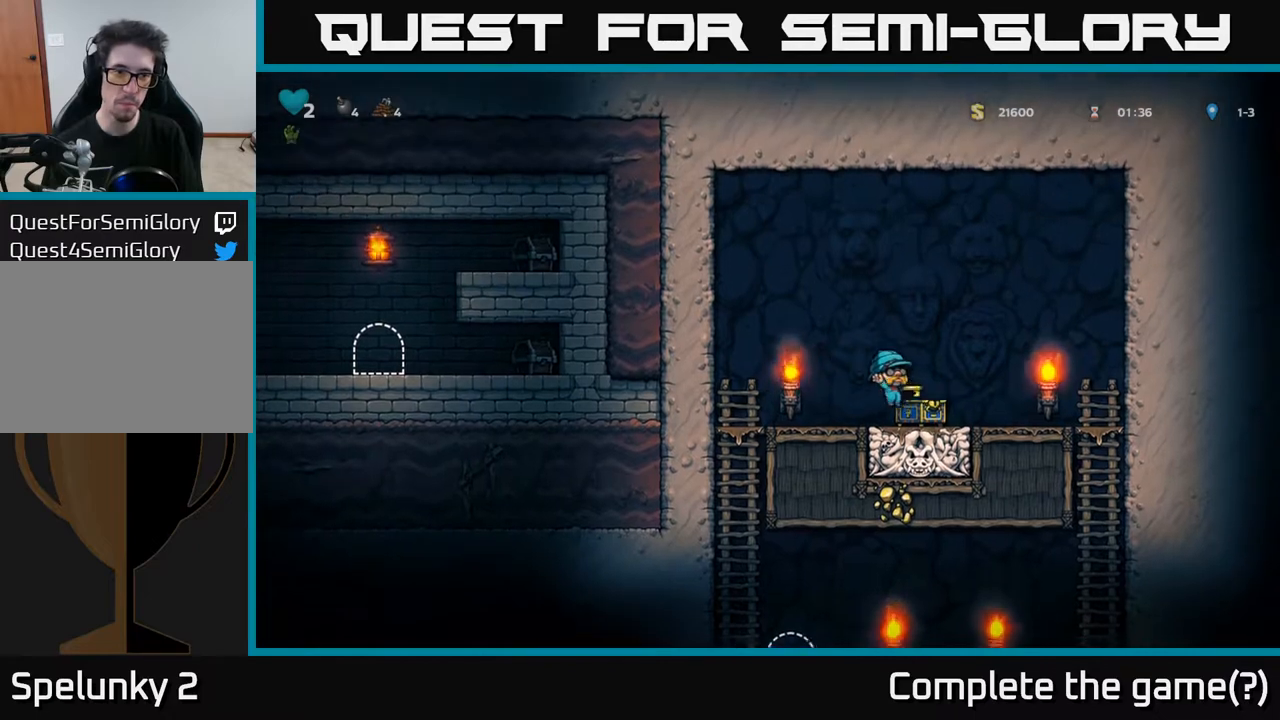
{"buttons": ["DPAD_LEFT"], "left_stick": "center", "right_stick": "center", "events": [[150, "DPAD_RIGHT", "up"], [217, "DPAD_LEFT", "down"]]}
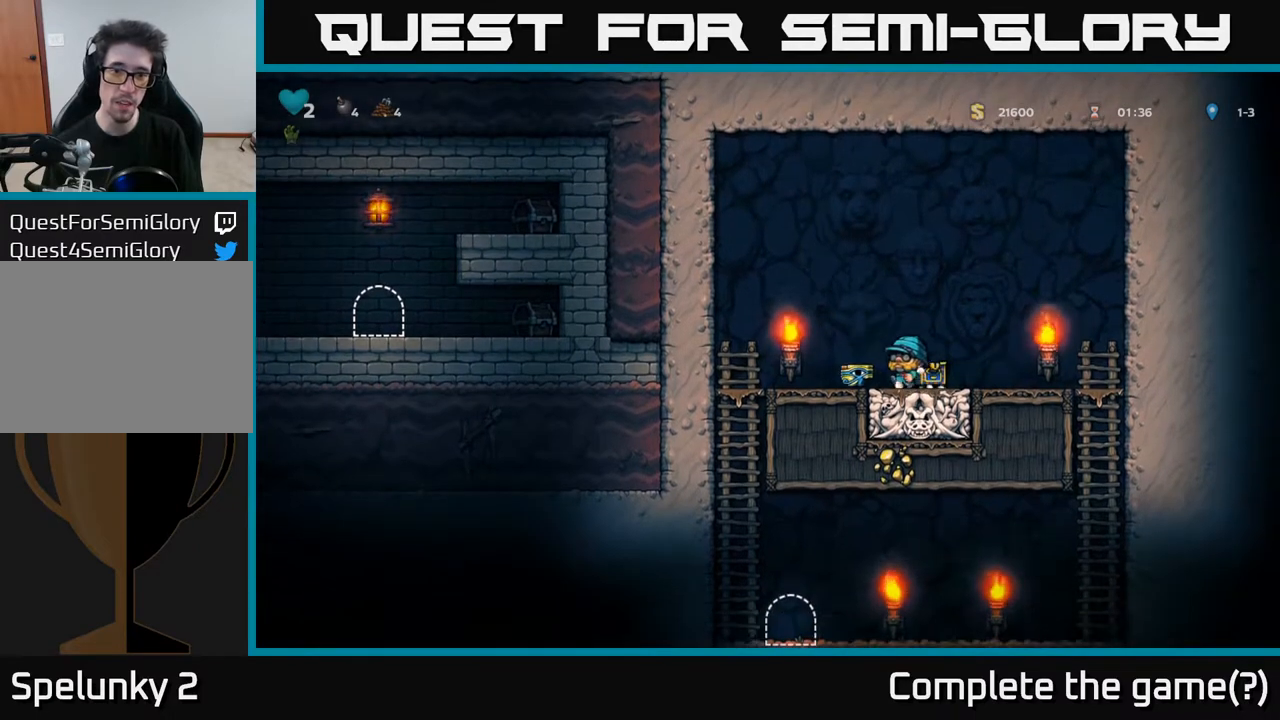
{"buttons": [], "left_stick": "center", "right_stick": "center", "events": [[83, "DPAD_LEFT", "up"]]}
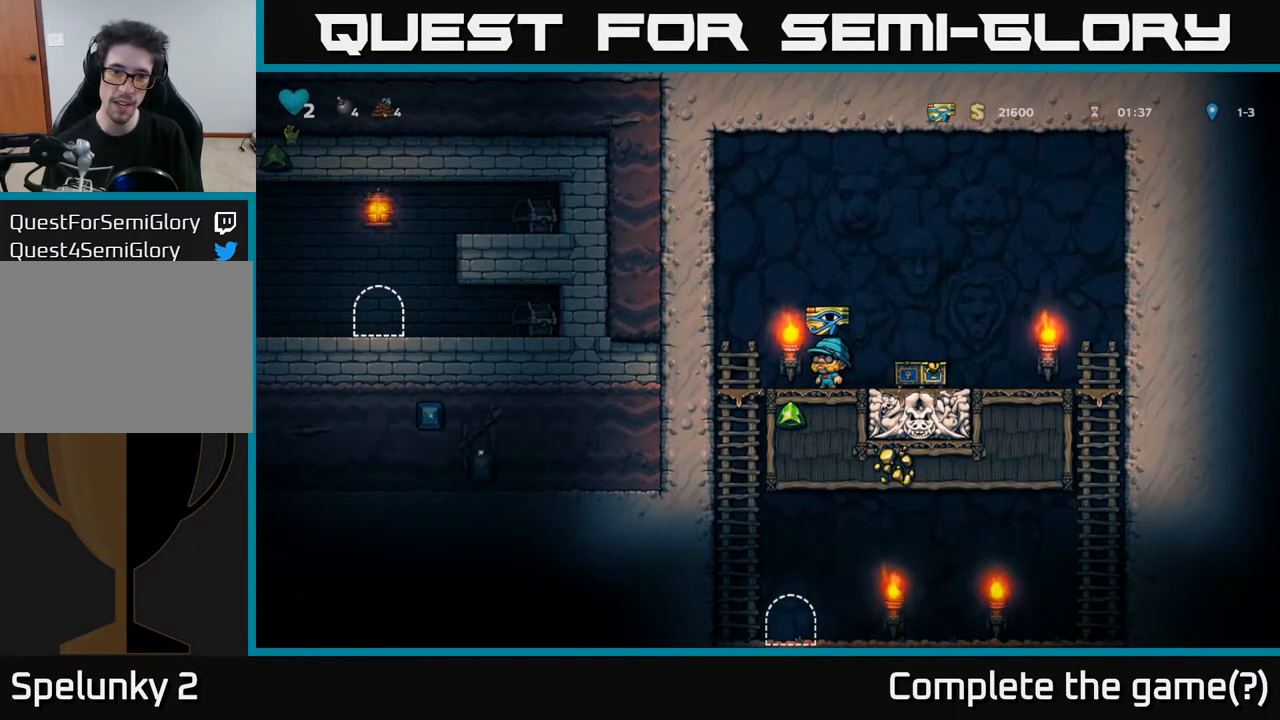
{"buttons": [], "left_stick": "center", "right_stick": "center", "events": []}
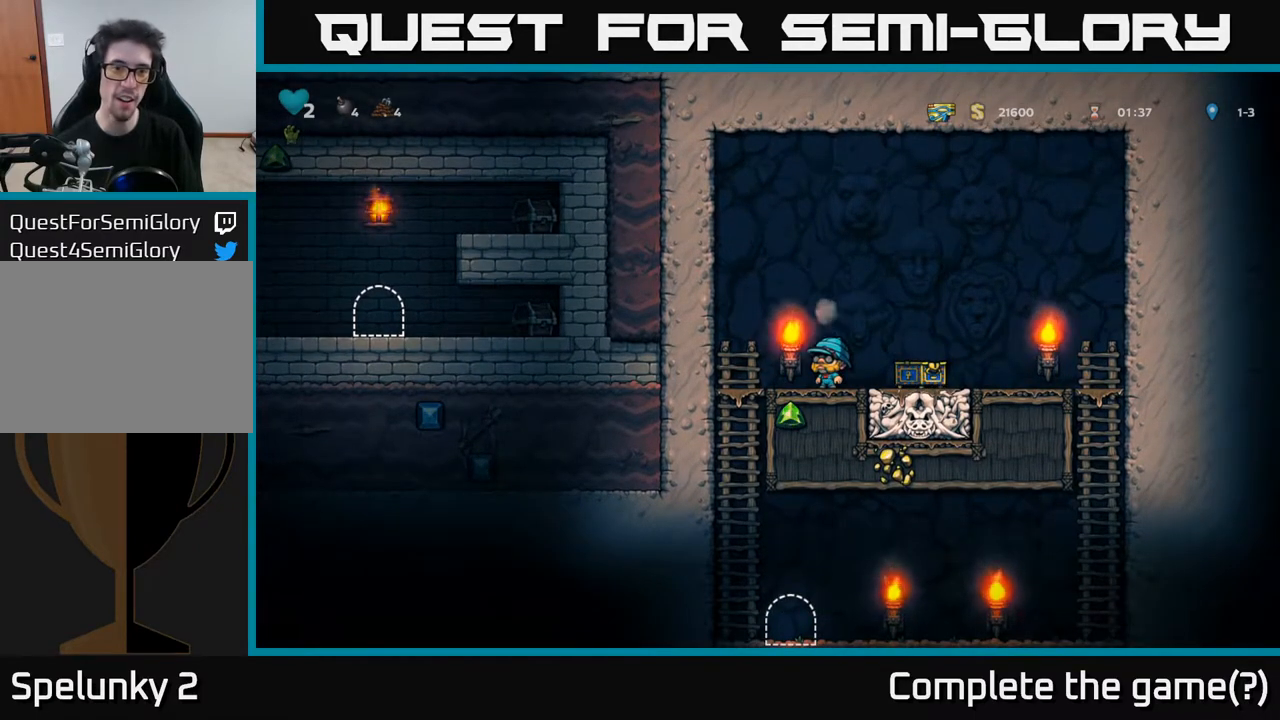
{"buttons": [], "left_stick": "center", "right_stick": "center", "events": []}
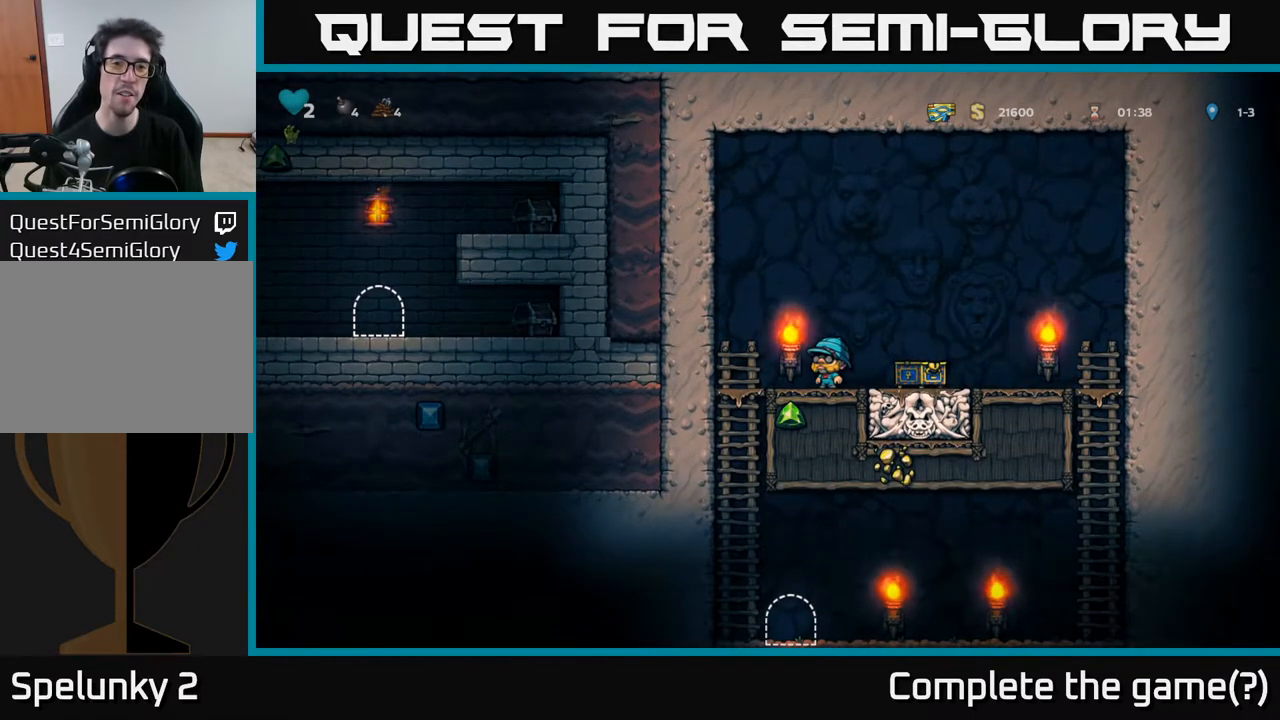
{"buttons": [], "left_stick": "center", "right_stick": "center", "events": []}
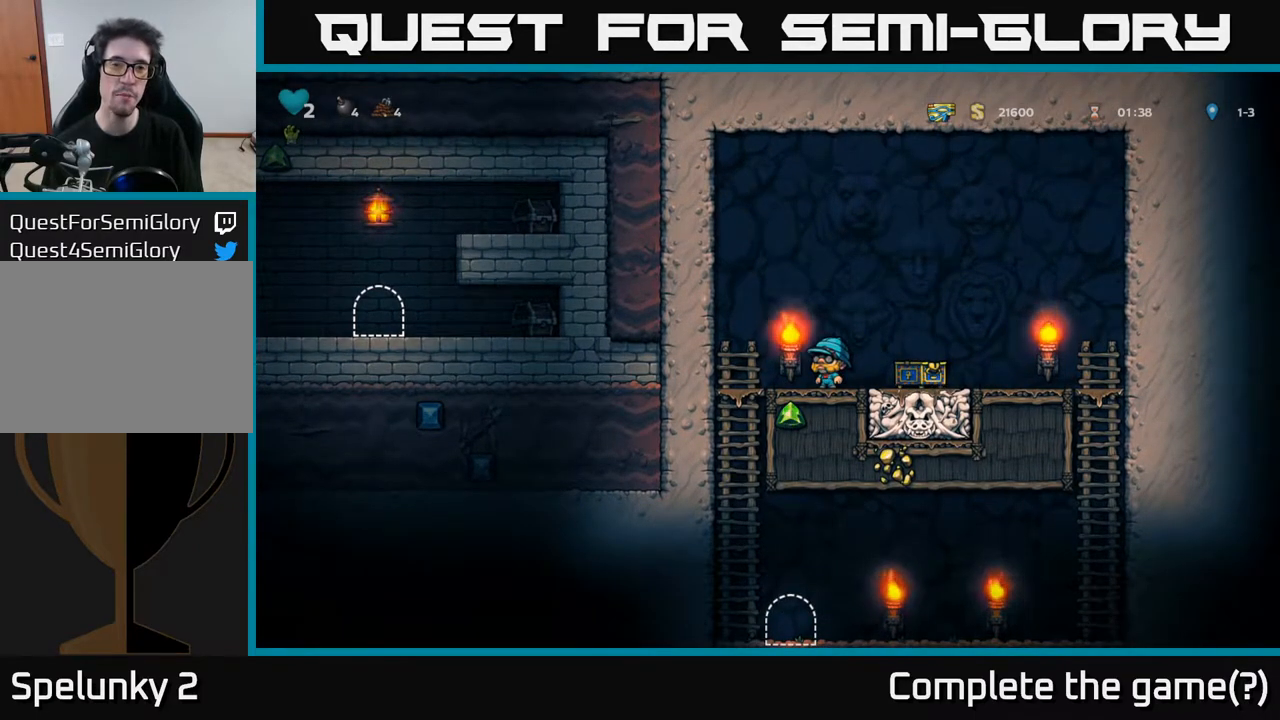
{"buttons": ["DPAD_UP"], "left_stick": "center", "right_stick": "center", "events": [[117, "A", "down"], [150, "DPAD_LEFT", "down"], [367, "DPAD_UP", "down"], [400, "DPAD_LEFT", "up"], [417, "A", "up"]]}
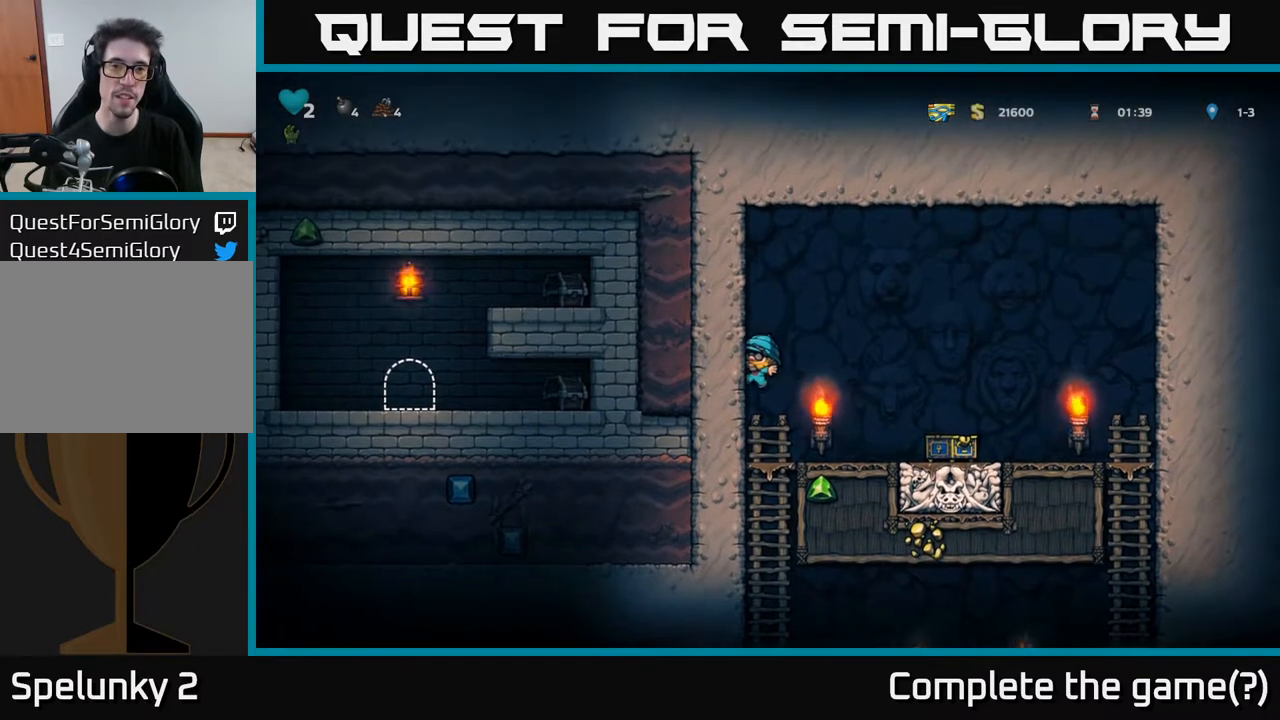
{"buttons": [], "left_stick": "center", "right_stick": "center", "events": [[133, "A", "down"], [250, "DPAD_UP", "up"], [367, "A", "up"]]}
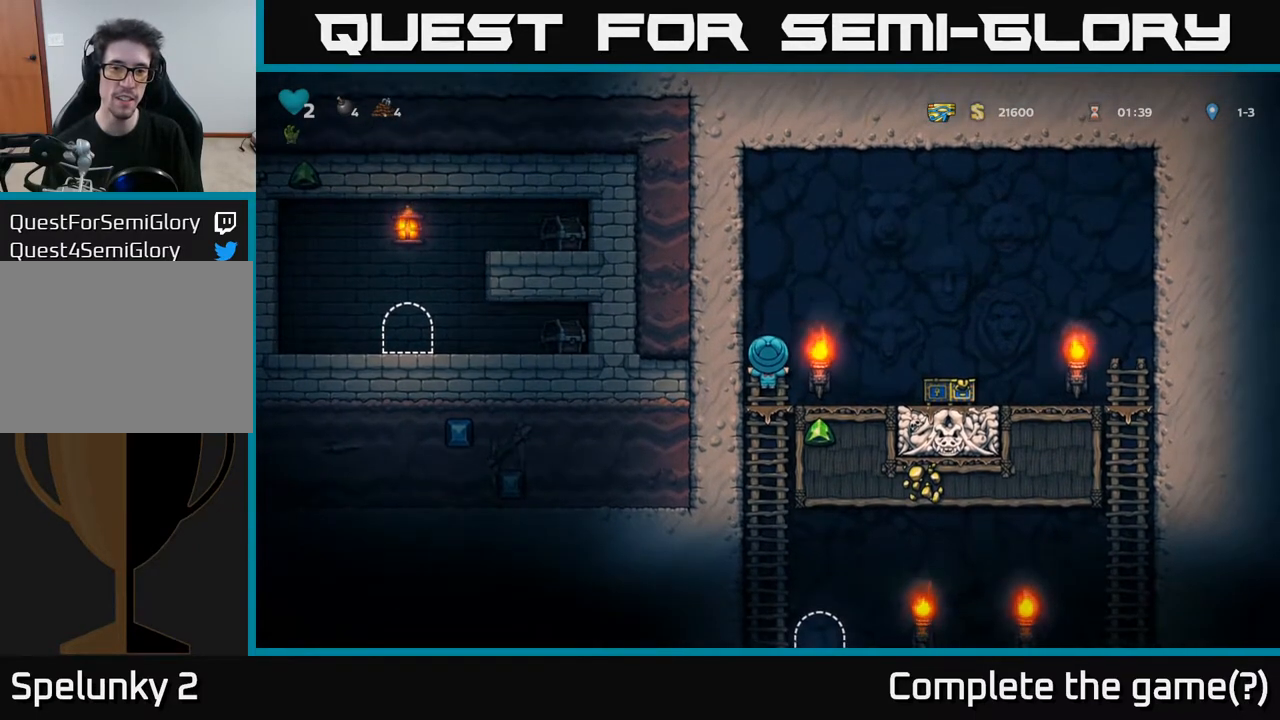
{"buttons": ["A"], "left_stick": "center", "right_stick": "center", "events": [[317, "A", "down"]]}
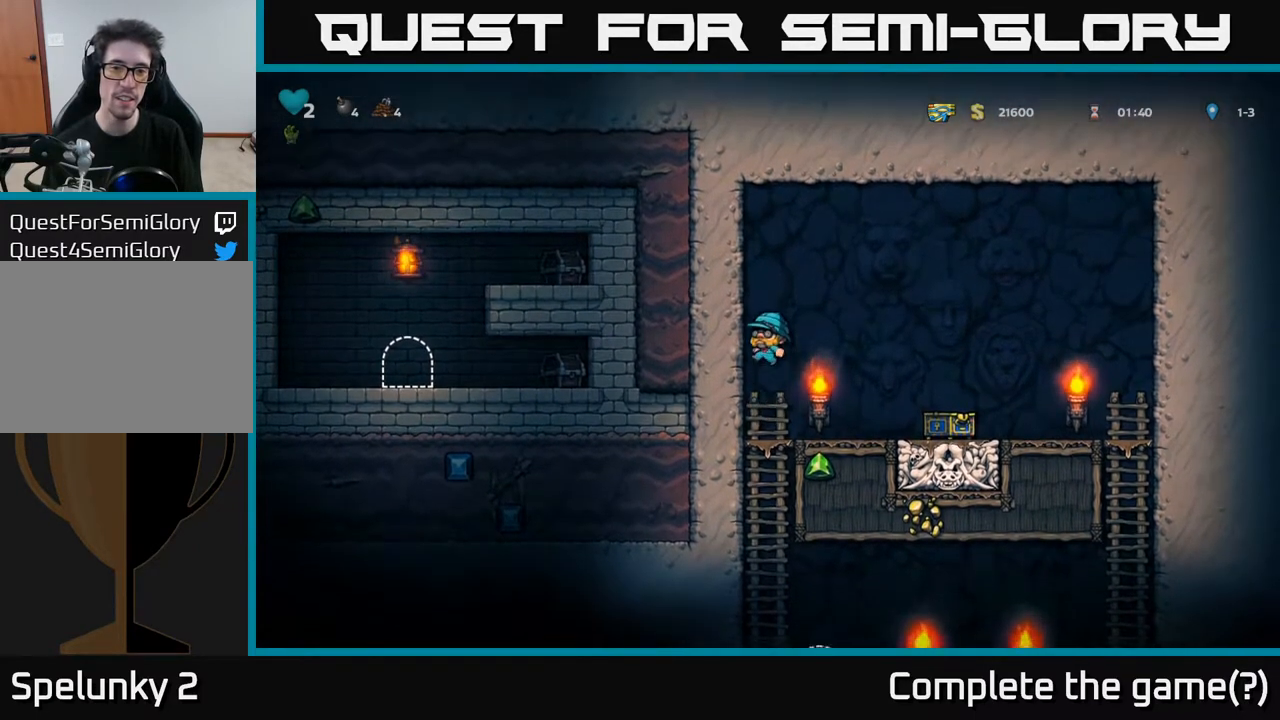
{"buttons": [], "left_stick": "center", "right_stick": "center", "events": [[83, "A", "up"], [217, "DPAD_RIGHT", "down"], [467, "DPAD_RIGHT", "up"]]}
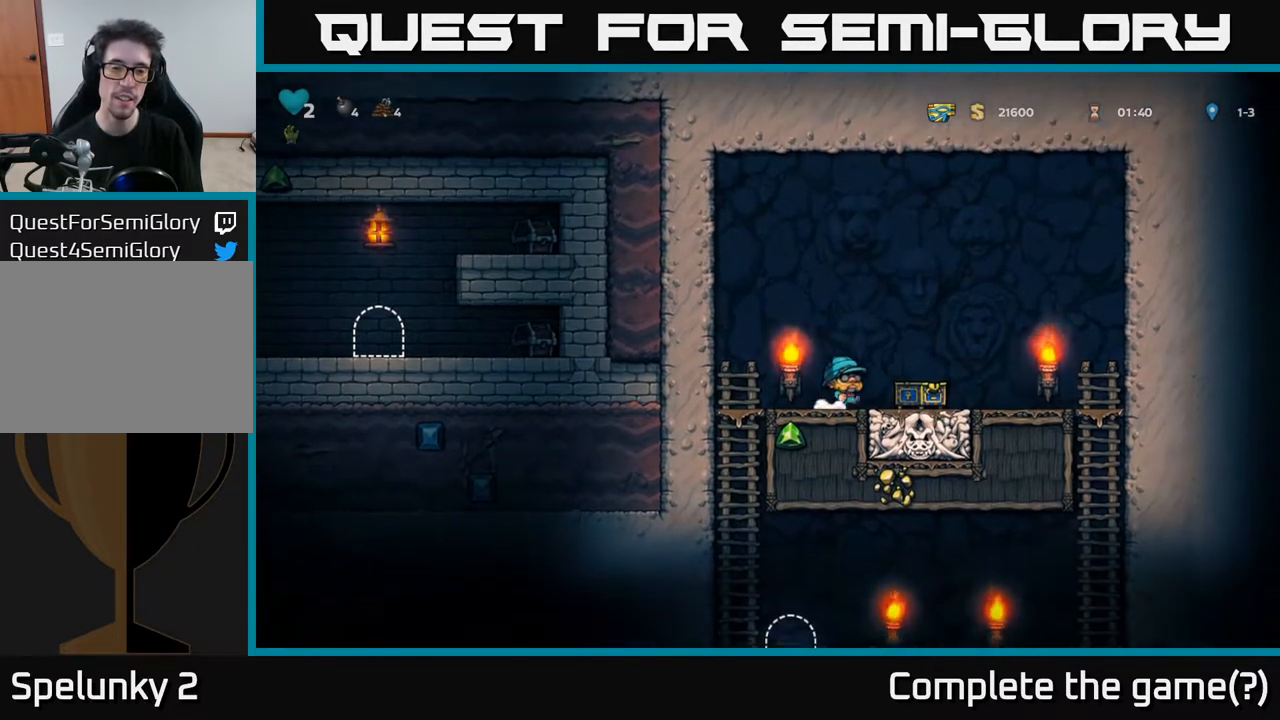
{"buttons": [], "left_stick": "center", "right_stick": "center", "events": [[83, "DPAD_LEFT", "down"], [233, "DPAD_LEFT", "up"]]}
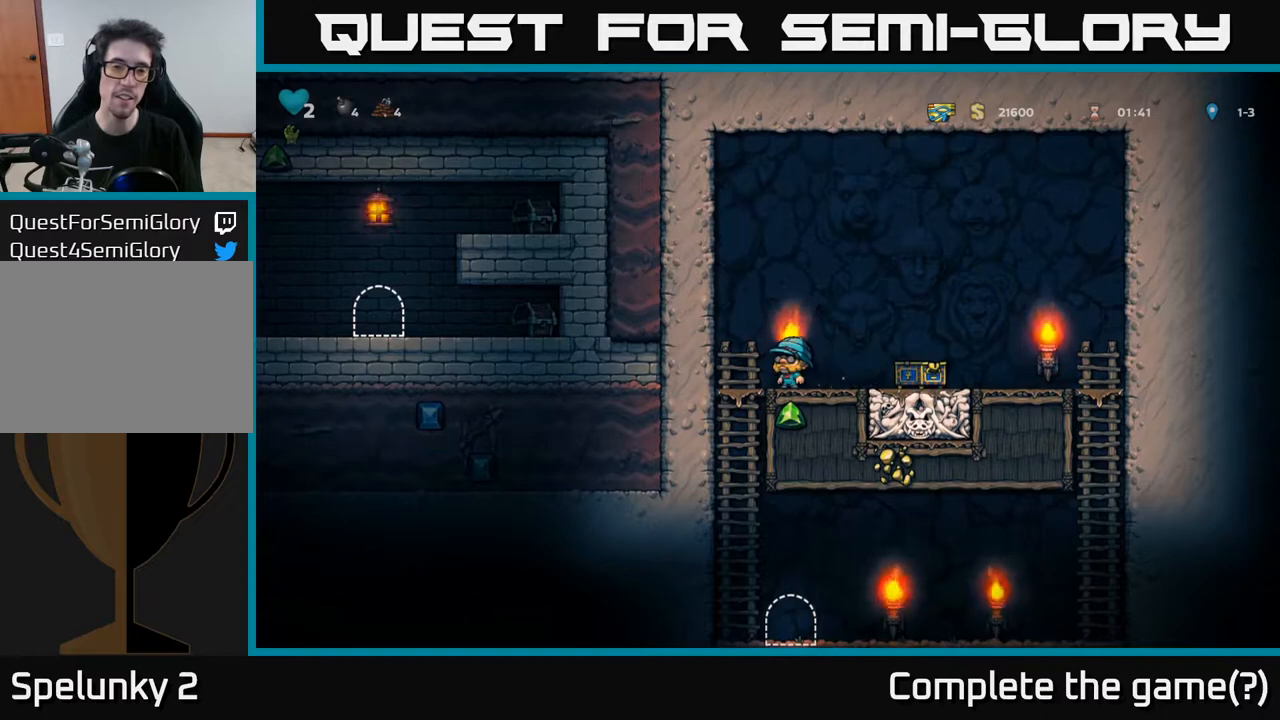
{"buttons": ["DPAD_RIGHT"], "left_stick": "center", "right_stick": "center", "events": [[300, "DPAD_RIGHT", "down"], [417, "DPAD_RIGHT", "up"], [433, "DPAD_RIGHT", "down"]]}
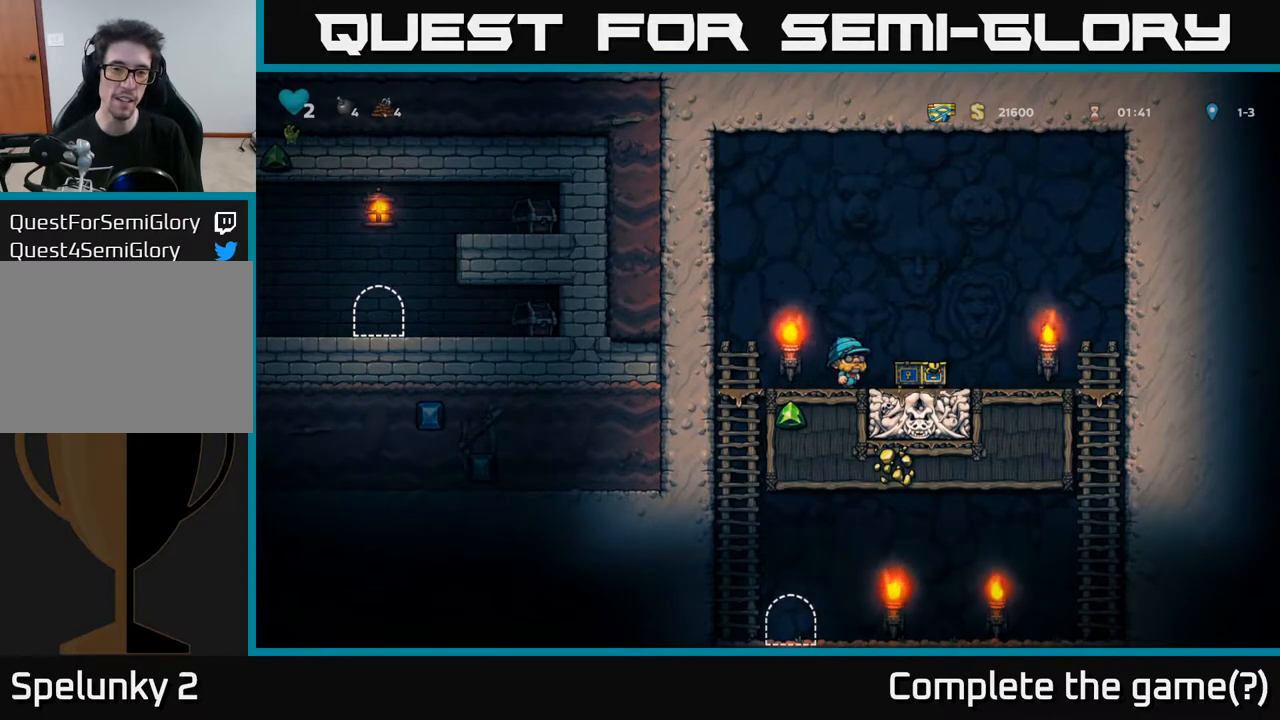
{"buttons": ["A", "DPAD_RIGHT"], "left_stick": "center", "right_stick": "center", "events": [[250, "A", "down"]]}
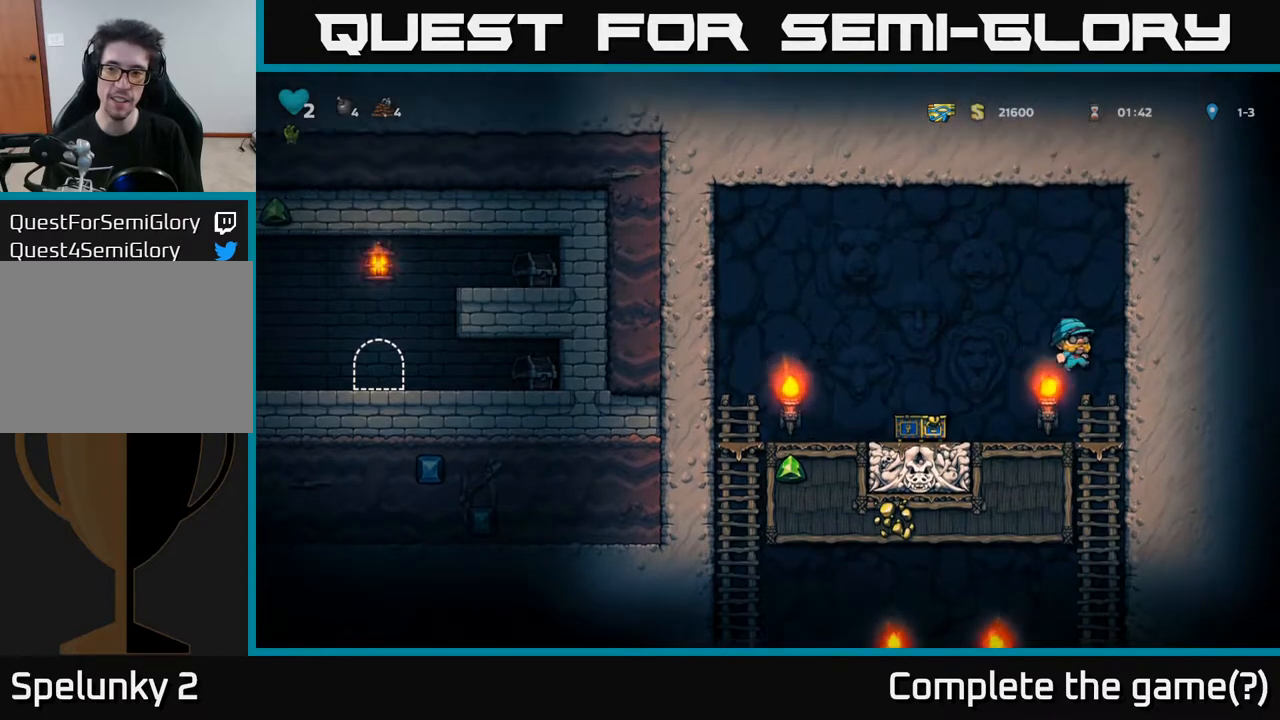
{"buttons": ["A", "DPAD_RIGHT"], "left_stick": "center", "right_stick": "center", "events": [[17, "A", "up"], [267, "A", "down"]]}
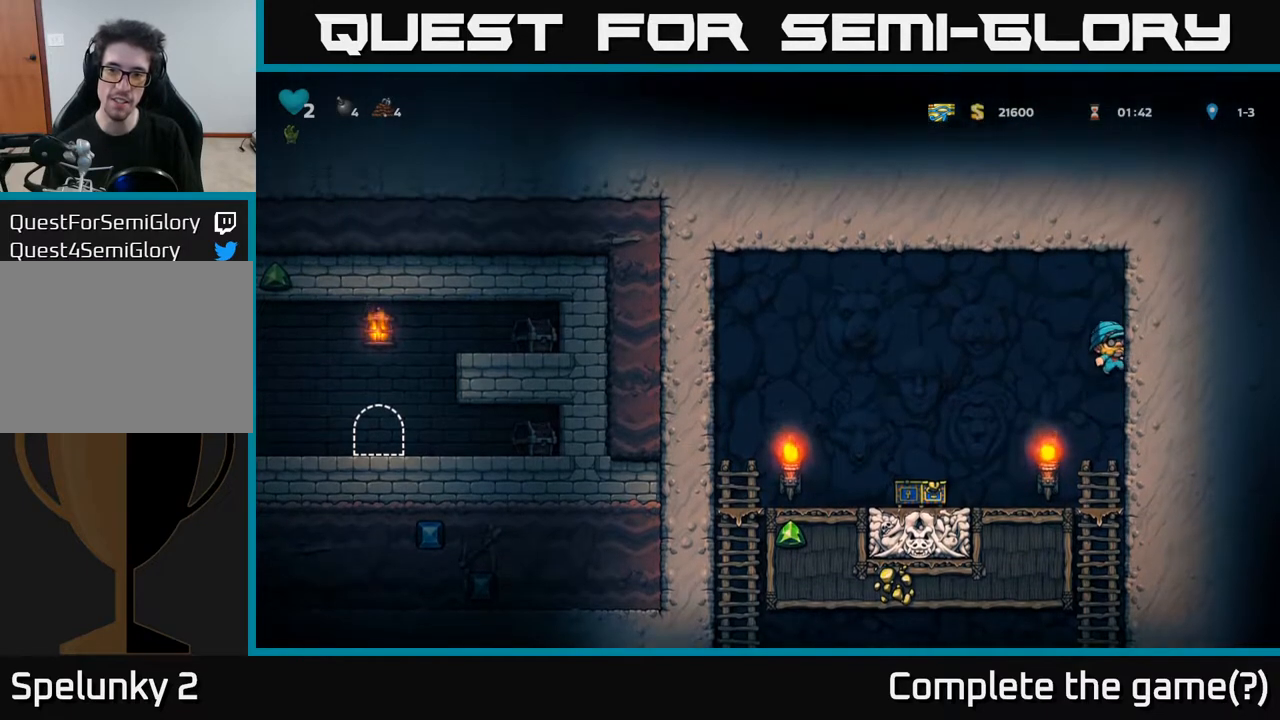
{"buttons": ["DPAD_RIGHT"], "left_stick": "center", "right_stick": "center", "events": [[50, "A", "up"], [167, "A", "down"], [350, "A", "up"]]}